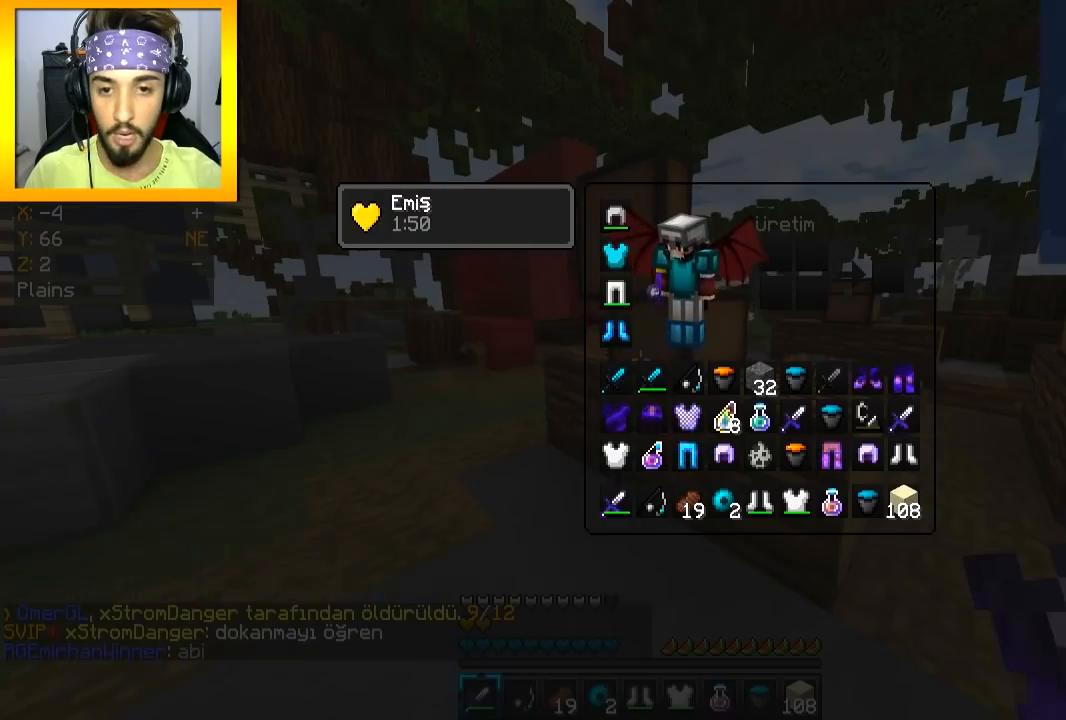
Gameplay with keyboard and mouse; each line is a JSON object with the keys and mouse buttons held at the frame after it. "events" lists presses ("down") and releases ("up") of "a", "d", "s", "space", "w", "mouse_left" and "mouse_right" between this image and that frame as [ms after this image, input, new state], when the widget could be followed in between. "mouse_left", "mouse_right" = the "left", "right" buttons of the "mouse" list. No other keys are recorded. Fast repeated clicks can show as one long hold. Mouse movement is not recorded.
{"keys": [], "mouse": [], "events": []}
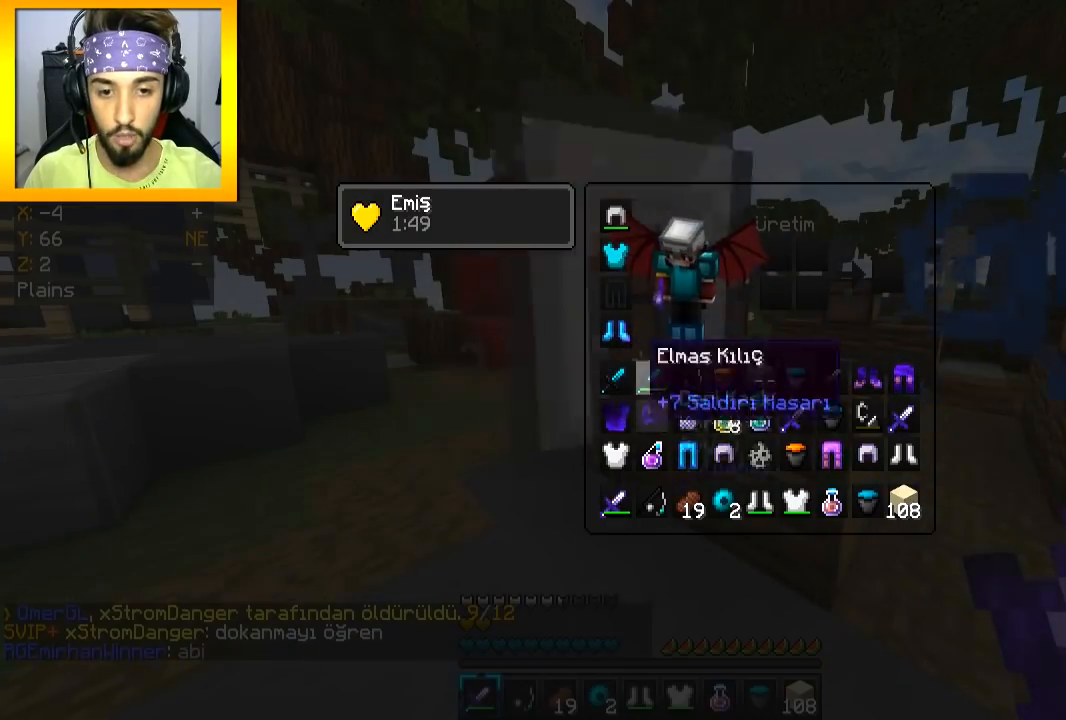
{"keys": ["w"], "mouse": [], "events": [[234, "mouse_left", "down"], [284, "mouse_left", "up"], [451, "w", "down"]]}
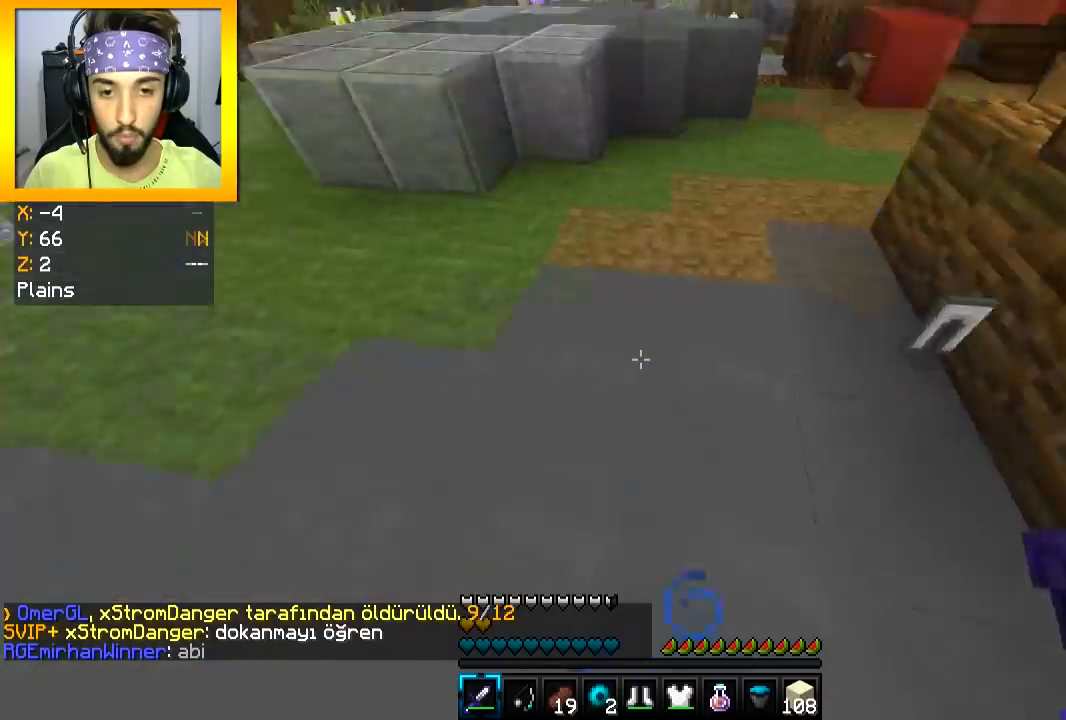
{"keys": ["w"], "mouse": [], "events": [[117, "d", "down"], [267, "d", "up"]]}
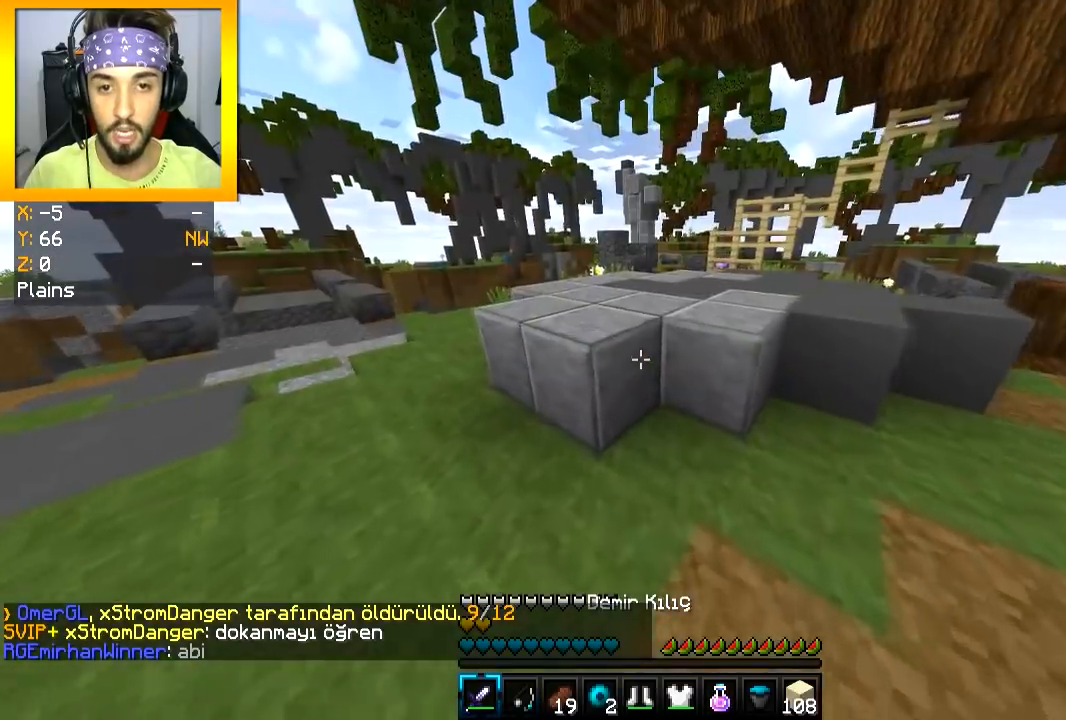
{"keys": ["w"], "mouse": [], "events": [[50, "space", "down"], [184, "d", "down"], [184, "space", "up"], [434, "d", "up"]]}
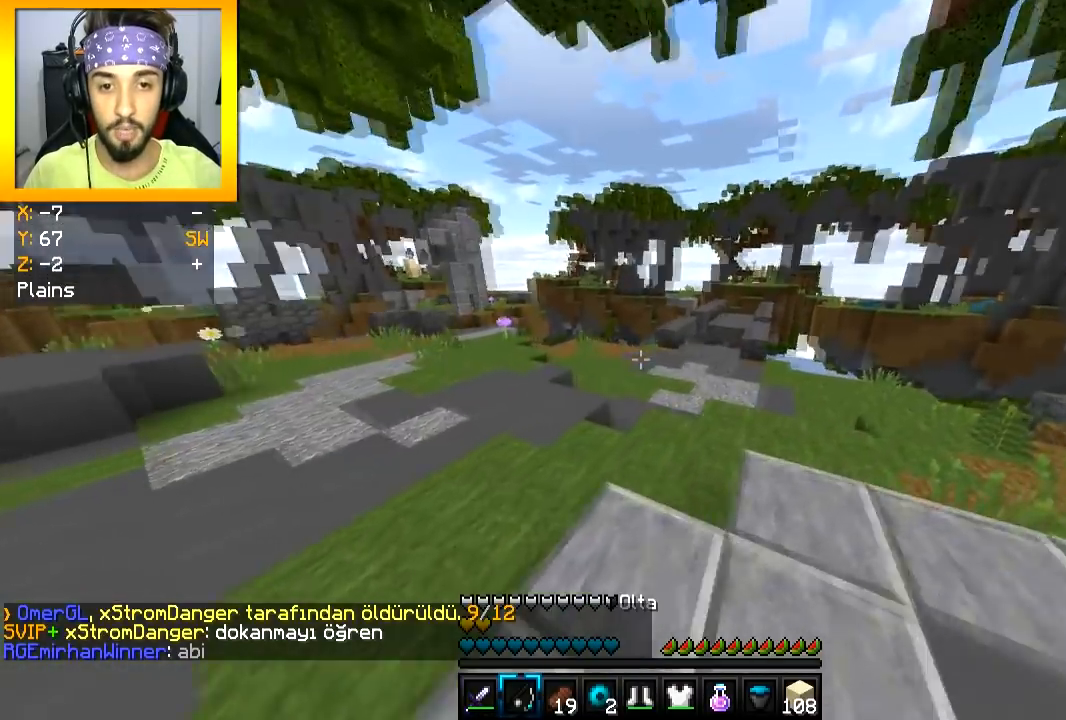
{"keys": ["w"], "mouse": [], "events": [[133, "d", "down"], [233, "d", "up"]]}
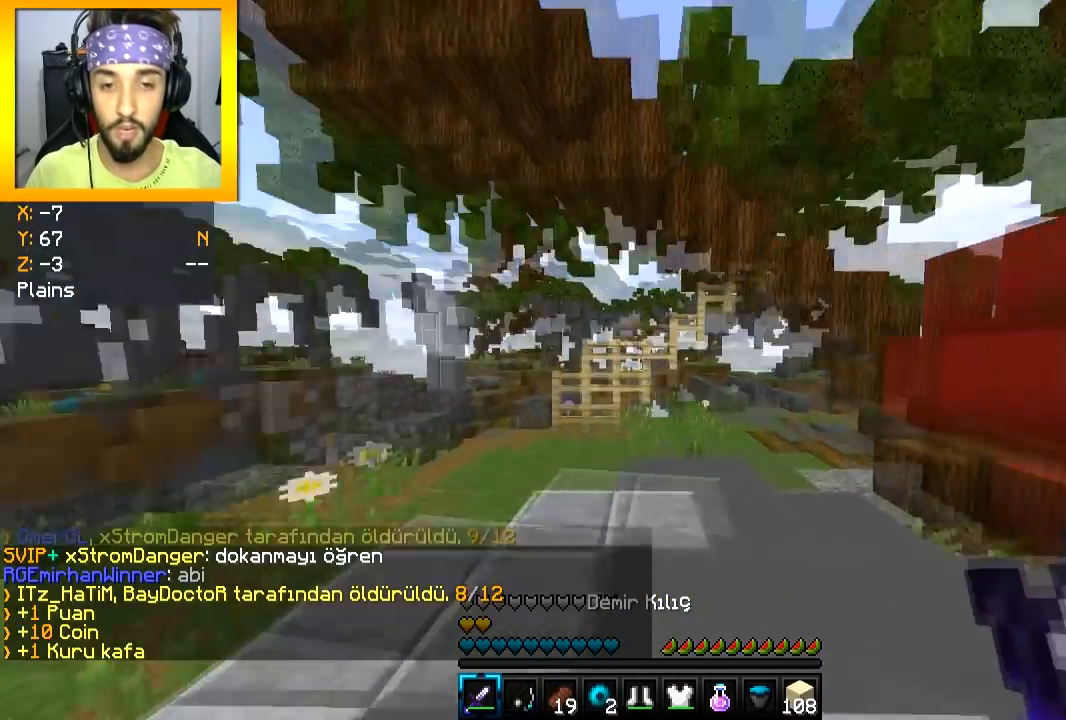
{"keys": ["w"], "mouse": [], "events": [[134, "d", "down"], [484, "d", "up"]]}
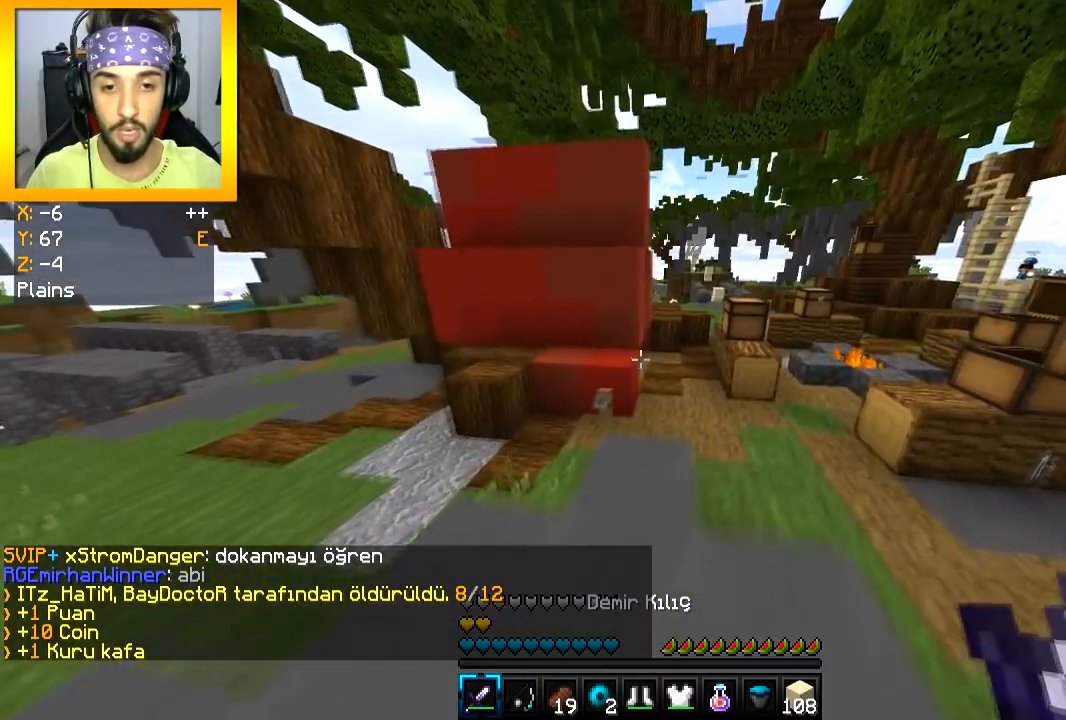
{"keys": ["w"], "mouse": [], "events": [[233, "d", "down"], [434, "d", "up"]]}
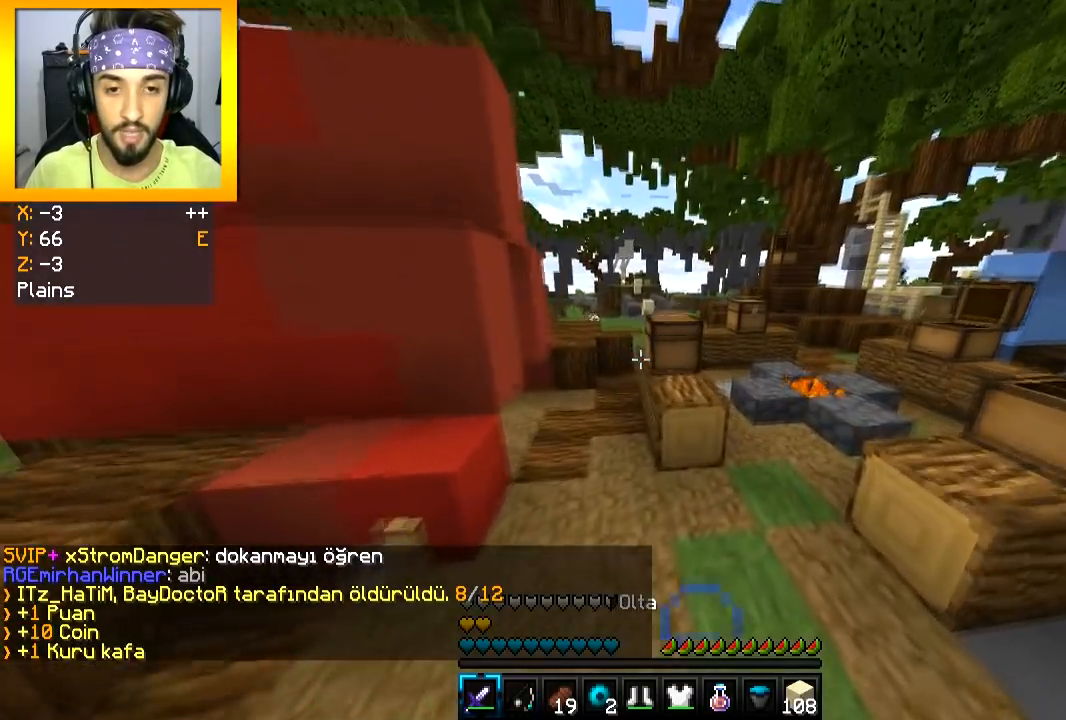
{"keys": [], "mouse": [], "events": [[50, "d", "down"], [134, "d", "up"], [301, "mouse_right", "down"], [401, "mouse_right", "up"], [451, "w", "up"]]}
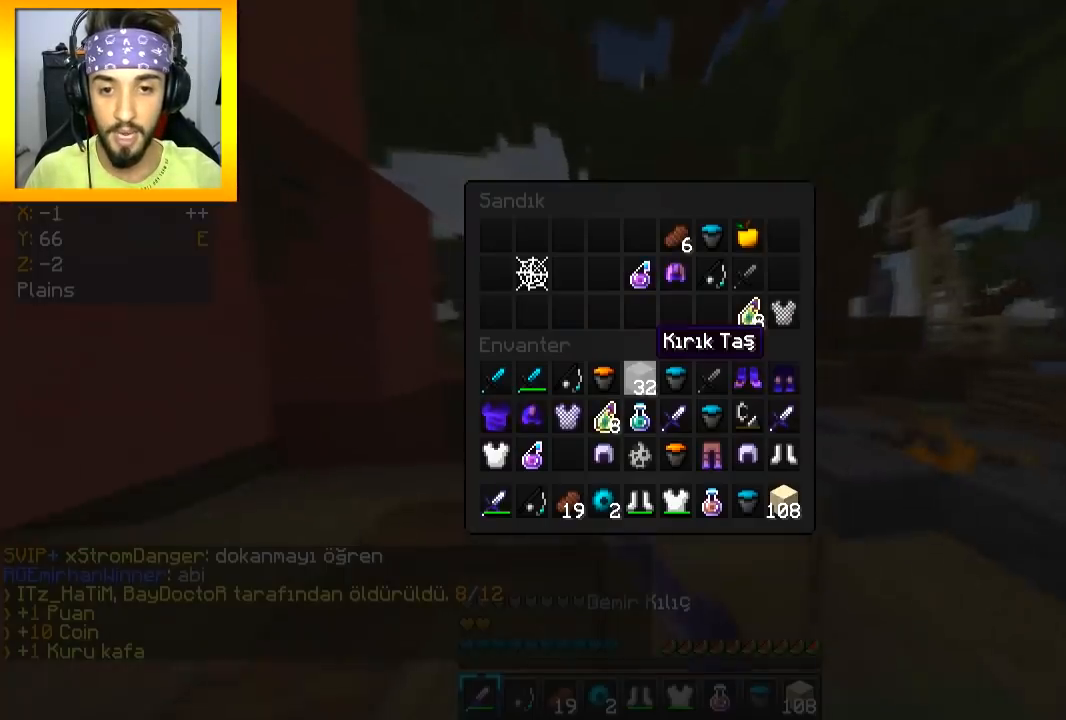
{"keys": [], "mouse": [], "events": [[367, "mouse_left", "down"], [434, "mouse_left", "up"]]}
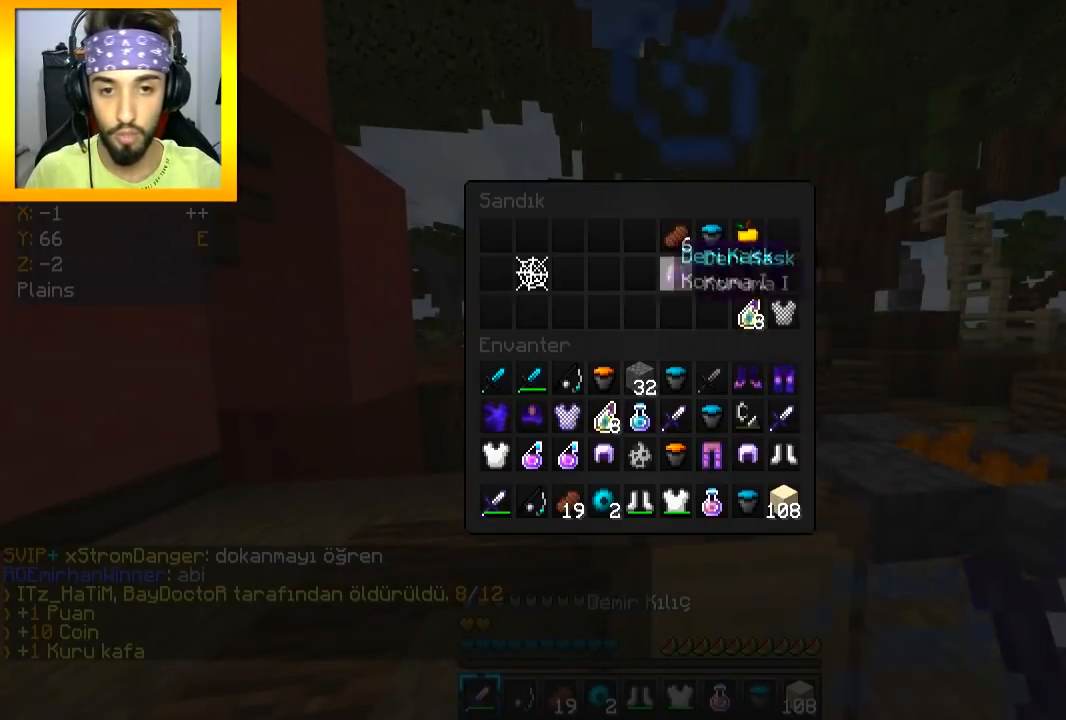
{"keys": [], "mouse": ["left"], "events": [[150, "mouse_left", "down"], [251, "mouse_left", "up"], [334, "mouse_left", "down"], [401, "mouse_left", "up"], [484, "mouse_left", "down"]]}
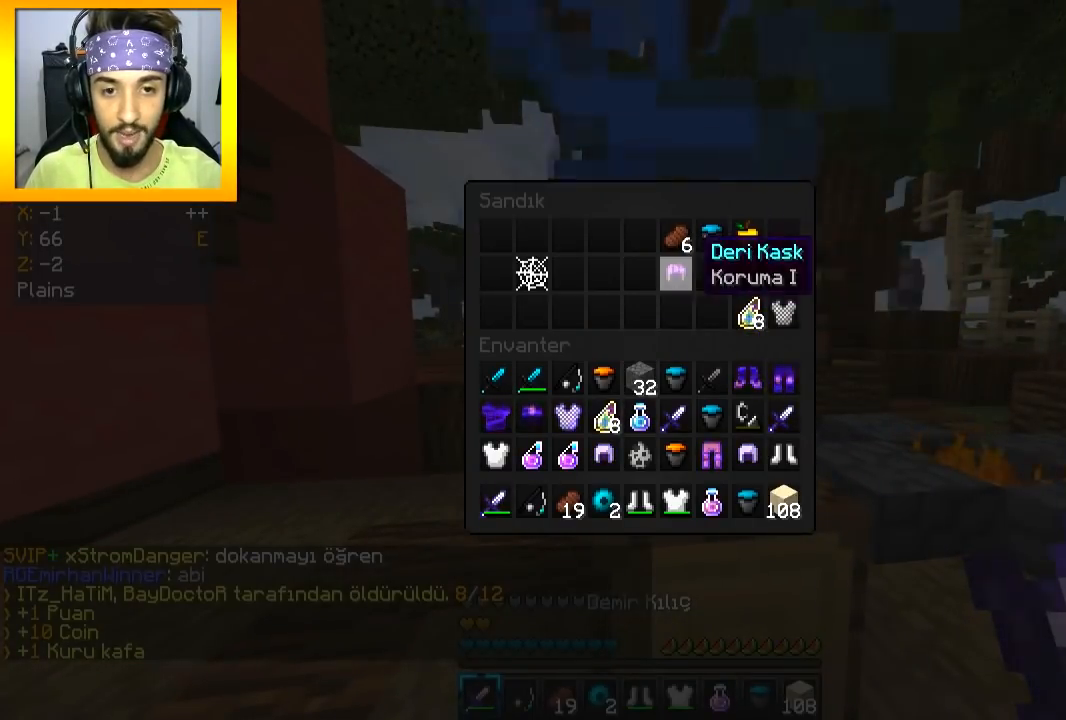
{"keys": [], "mouse": [], "events": [[67, "mouse_left", "up"], [217, "mouse_left", "down"], [267, "mouse_left", "up"]]}
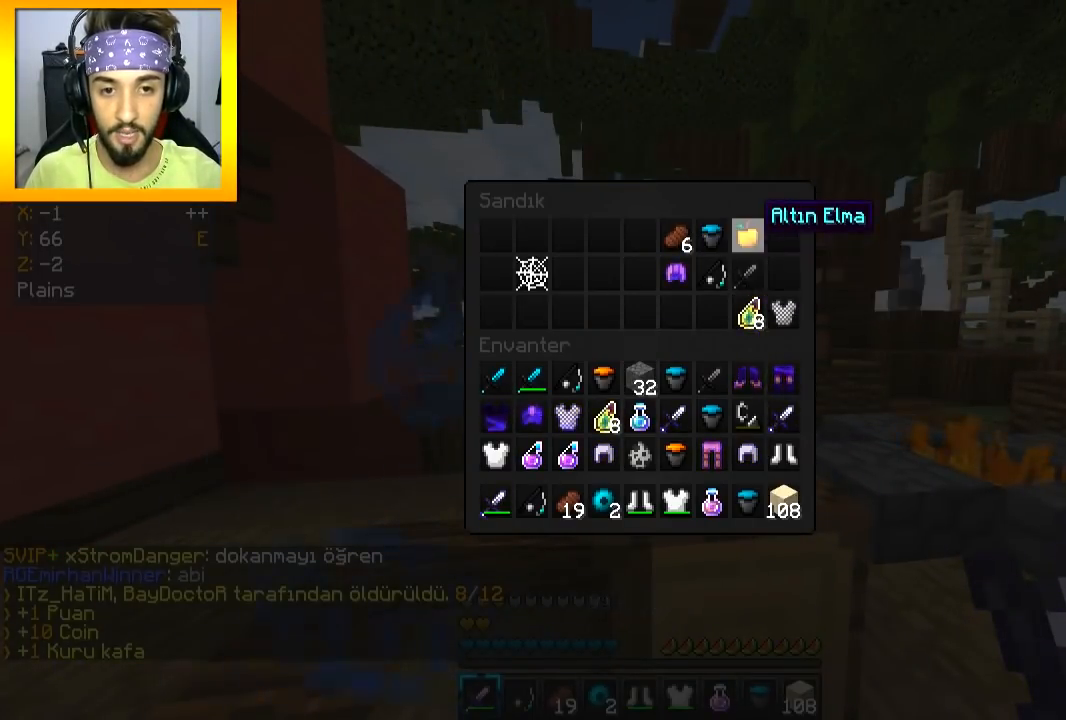
{"keys": [], "mouse": [], "events": []}
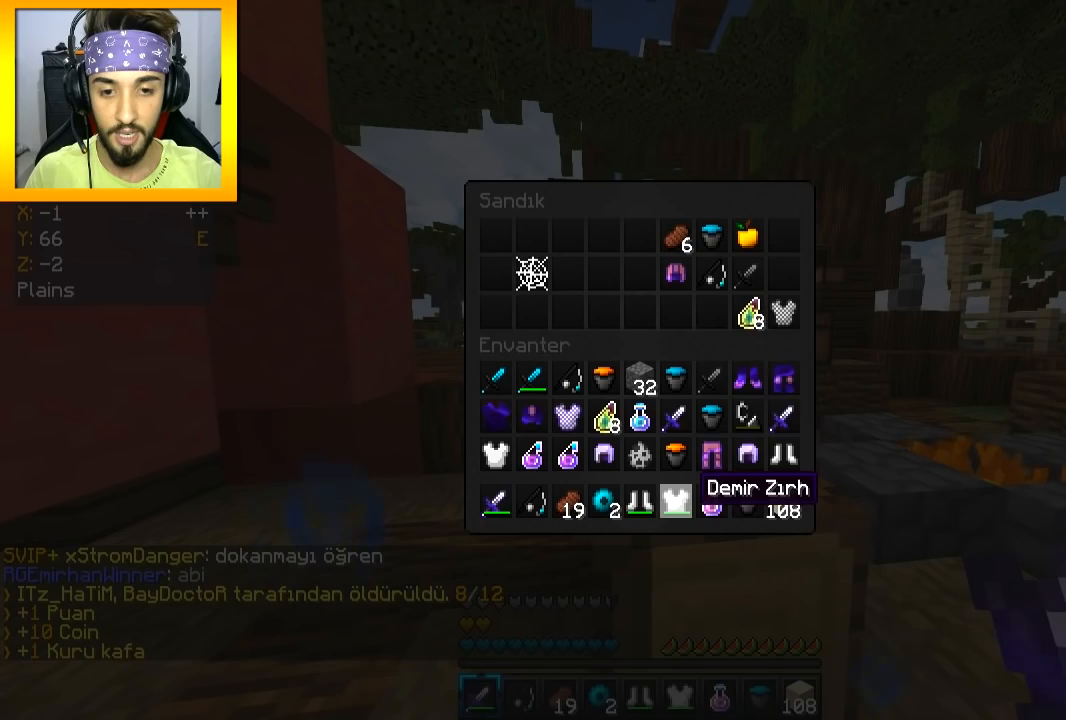
{"keys": [], "mouse": [], "events": [[100, "mouse_left", "down"], [167, "mouse_left", "up"]]}
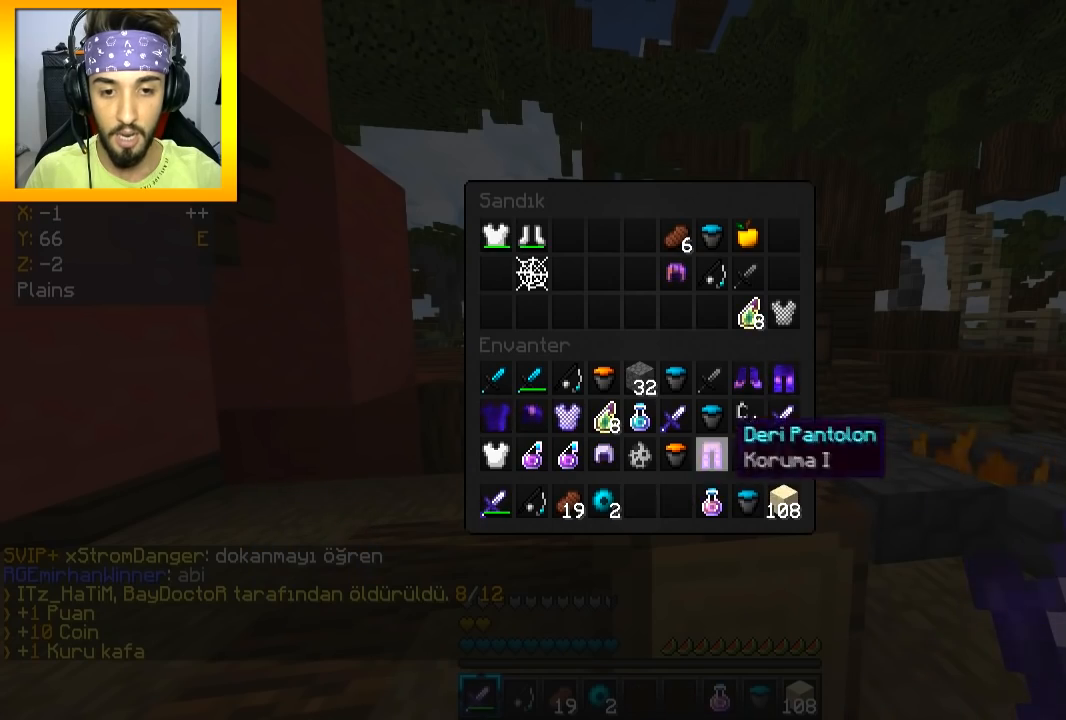
{"keys": [], "mouse": []}
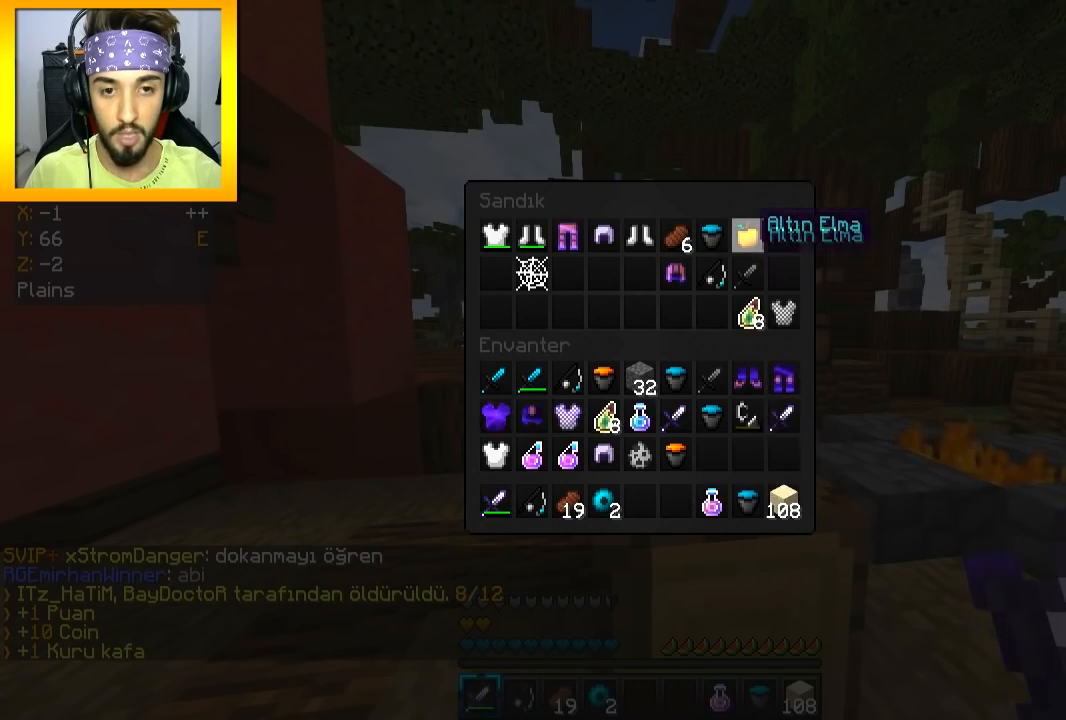
{"keys": ["w"], "mouse": [], "events": [[500, "w", "down"]]}
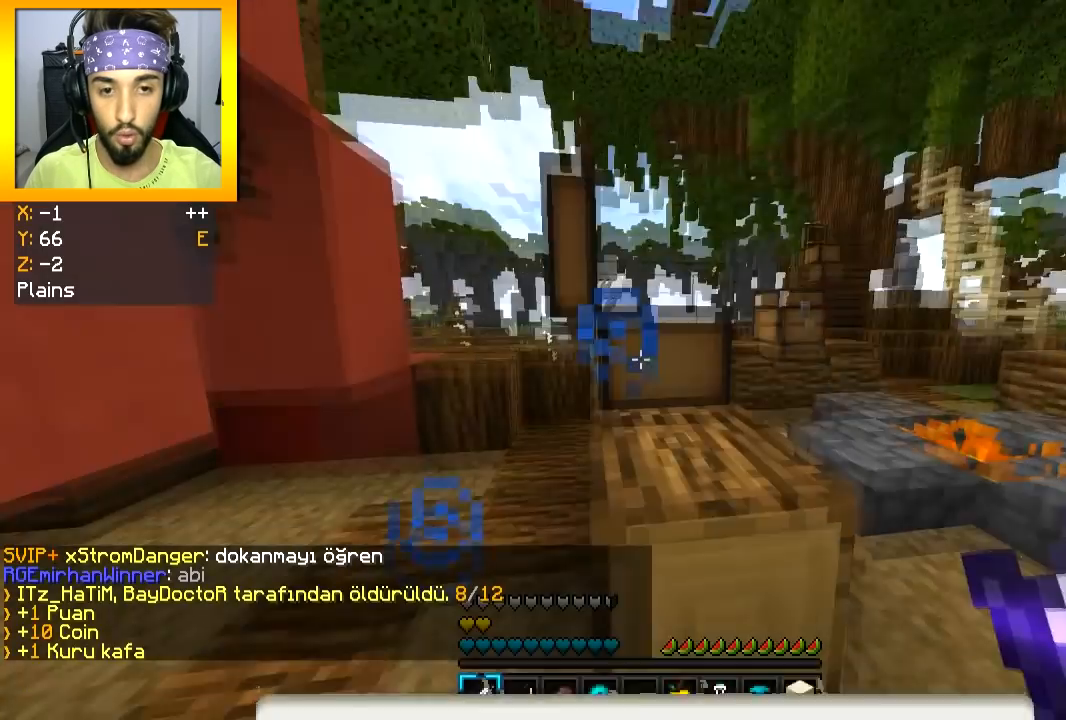
{"keys": ["d", "space", "w"], "mouse": [], "events": [[100, "space", "down"], [201, "d", "down"], [201, "space", "up"], [501, "space", "down"]]}
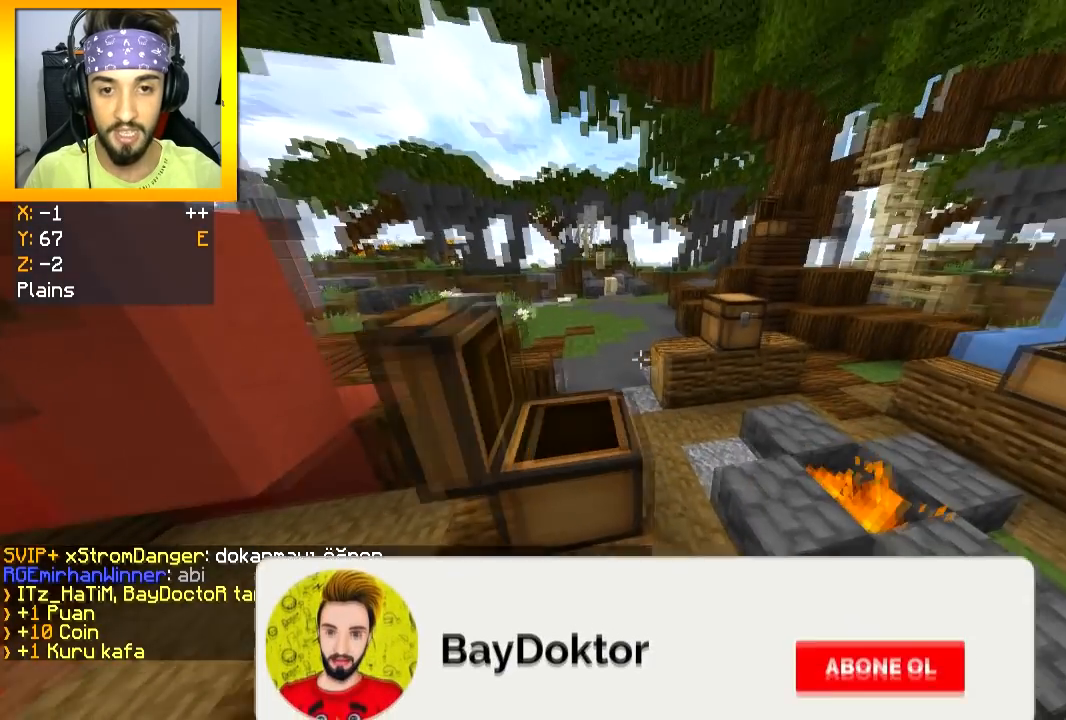
{"keys": [], "mouse": [], "events": [[100, "d", "up"], [117, "space", "up"], [434, "mouse_right", "down"], [467, "w", "up"], [500, "mouse_right", "up"]]}
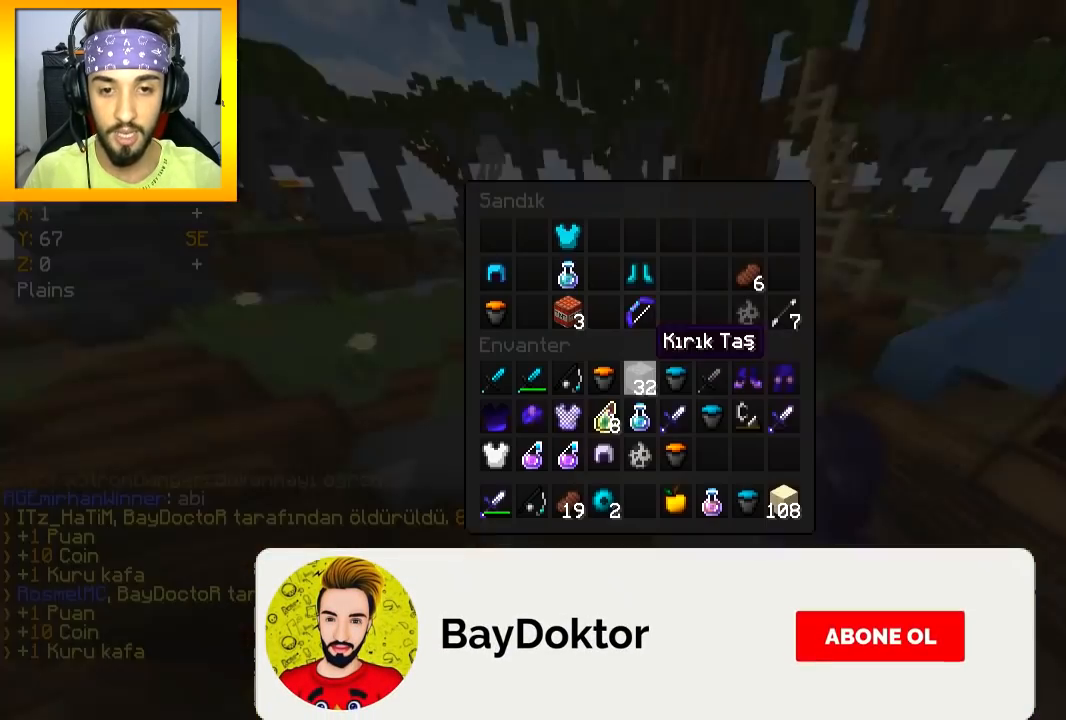
{"keys": [], "mouse": [], "events": []}
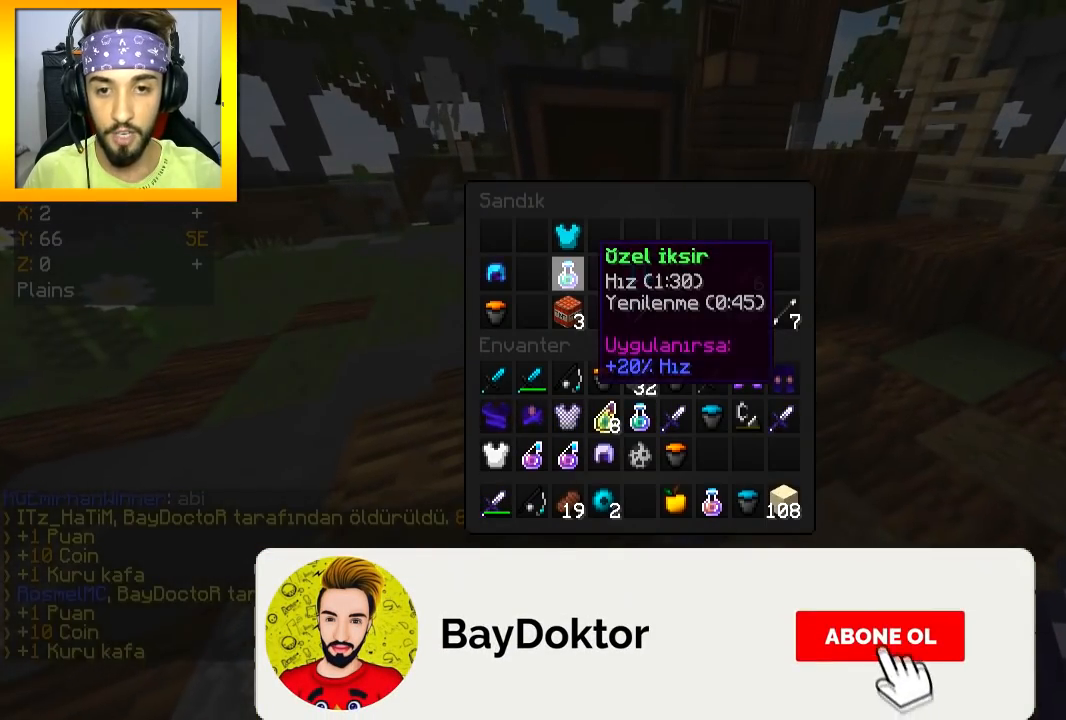
{"keys": [], "mouse": [], "events": []}
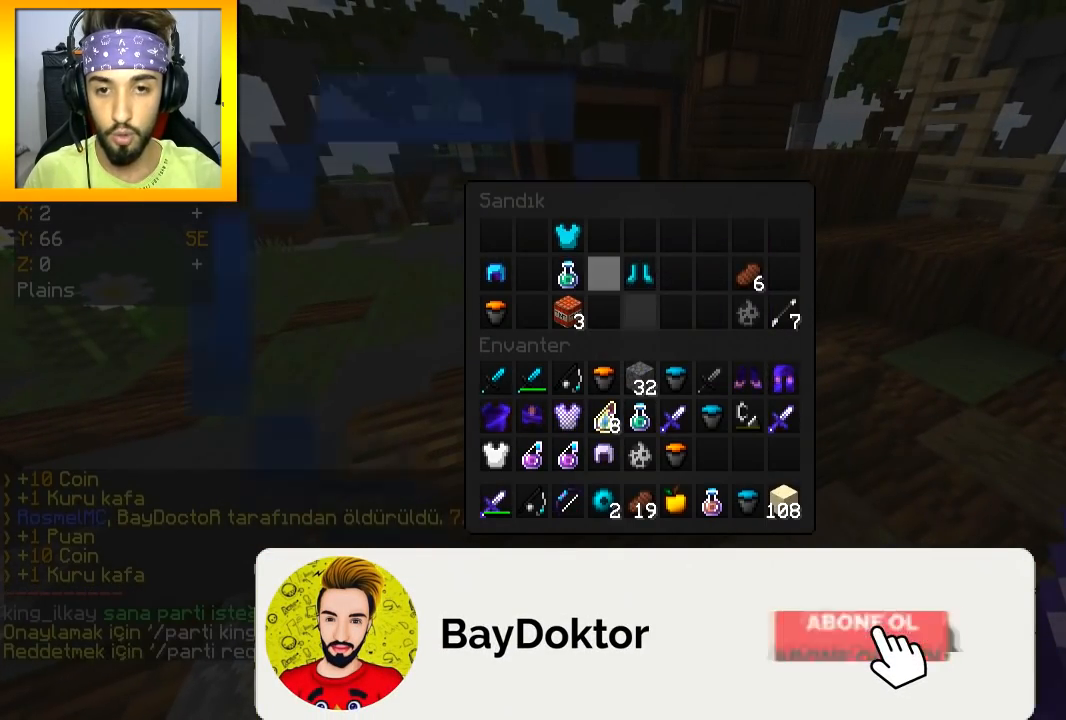
{"keys": [], "mouse": ["left"], "events": [[100, "mouse_left", "down"], [167, "mouse_left", "up"], [267, "mouse_left", "down"], [351, "mouse_left", "up"], [417, "mouse_left", "down"]]}
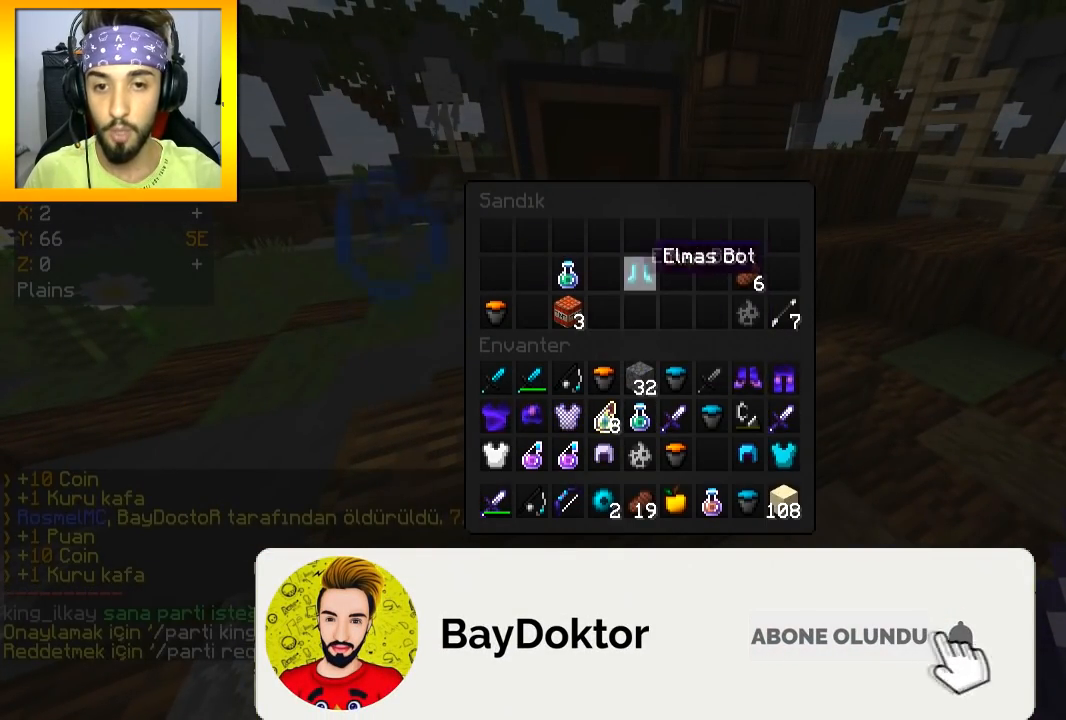
{"keys": [], "mouse": [], "events": [[33, "mouse_left", "up"], [67, "mouse_left", "down"], [150, "mouse_left", "up"], [217, "mouse_left", "down"], [300, "mouse_left", "up"], [450, "mouse_left", "down"], [500, "mouse_left", "up"]]}
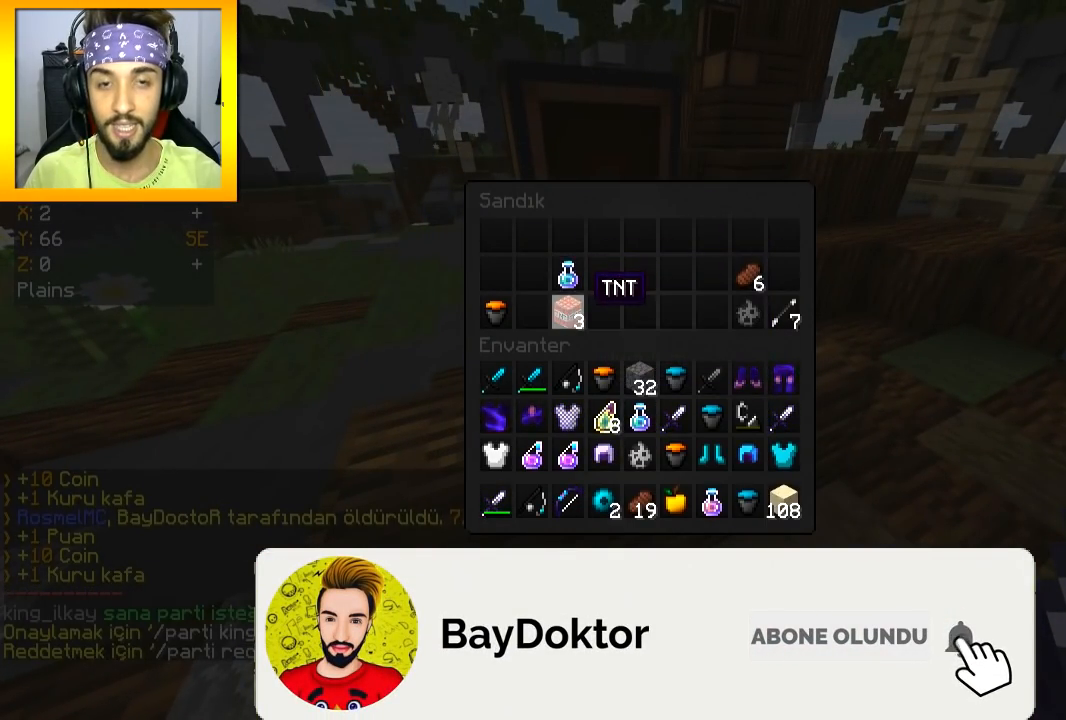
{"keys": [], "mouse": ["left"], "events": [[334, "mouse_left", "down"], [401, "mouse_left", "up"], [451, "mouse_left", "down"]]}
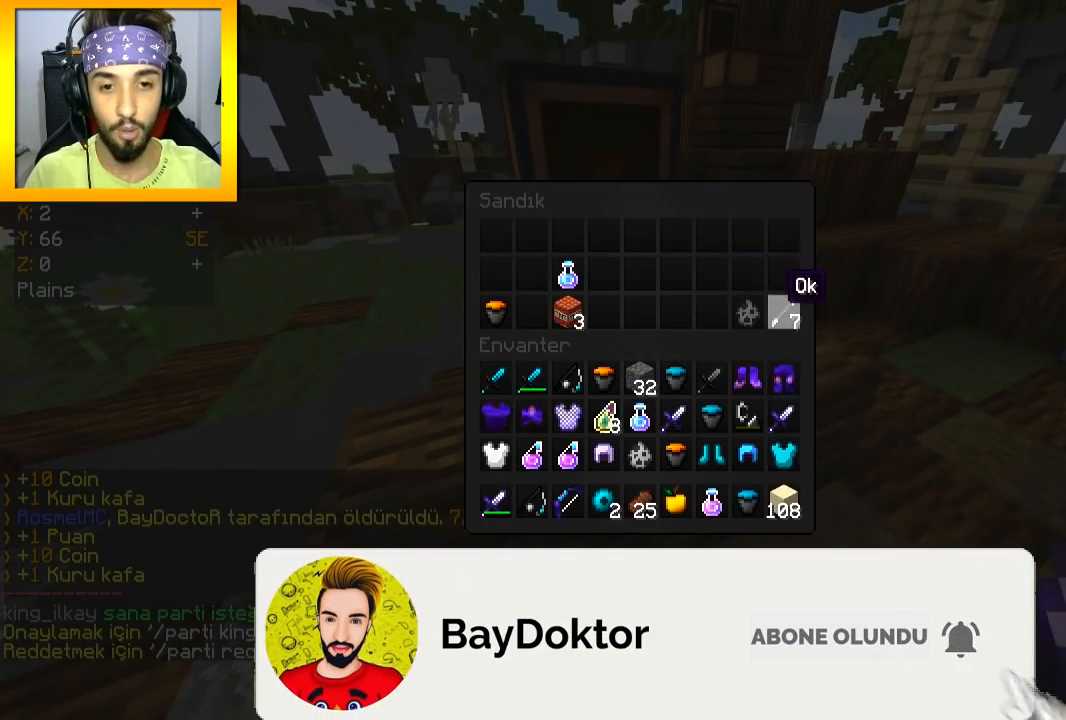
{"keys": [], "mouse": [], "events": [[17, "mouse_left", "up"]]}
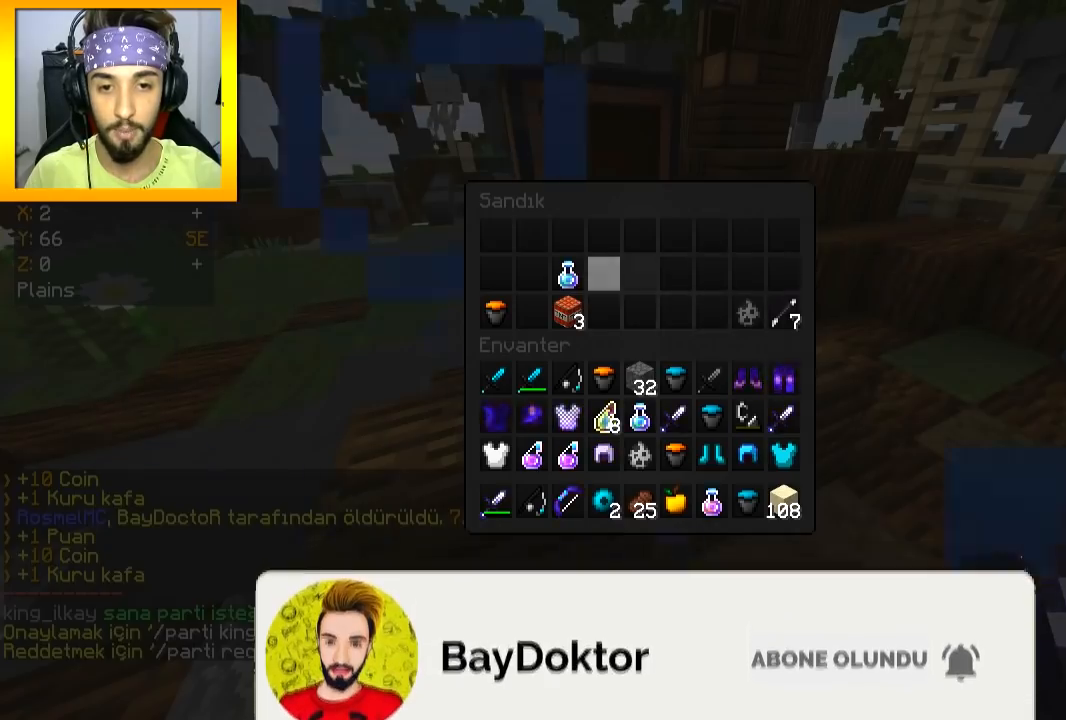
{"keys": [], "mouse": []}
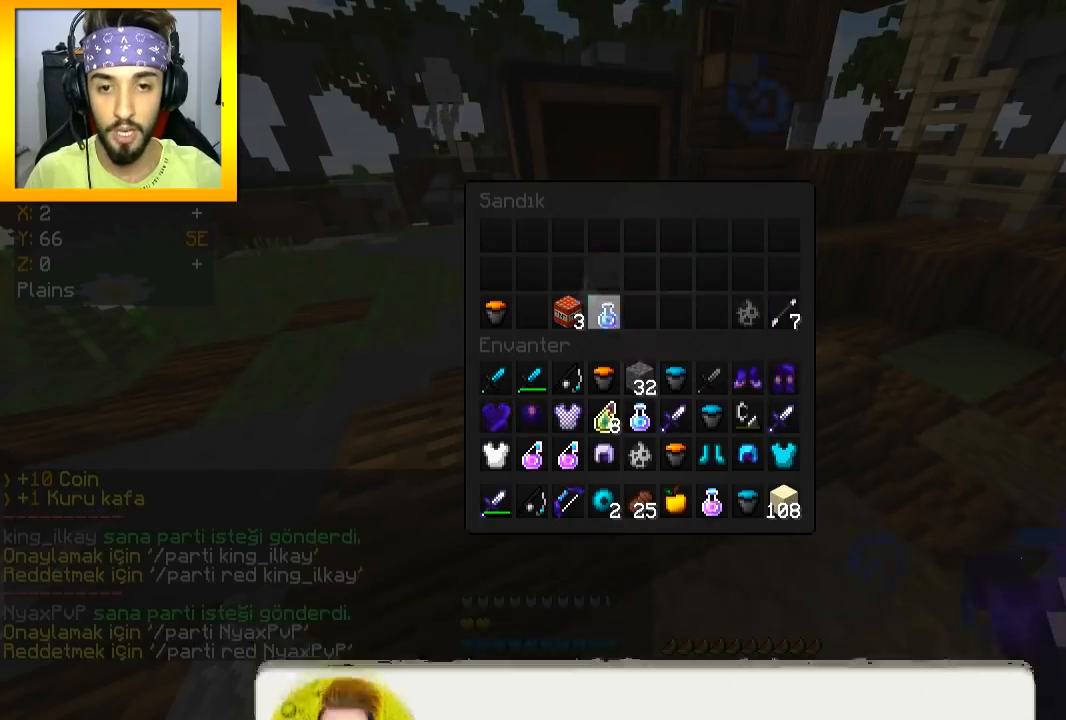
{"keys": [], "mouse": [], "events": []}
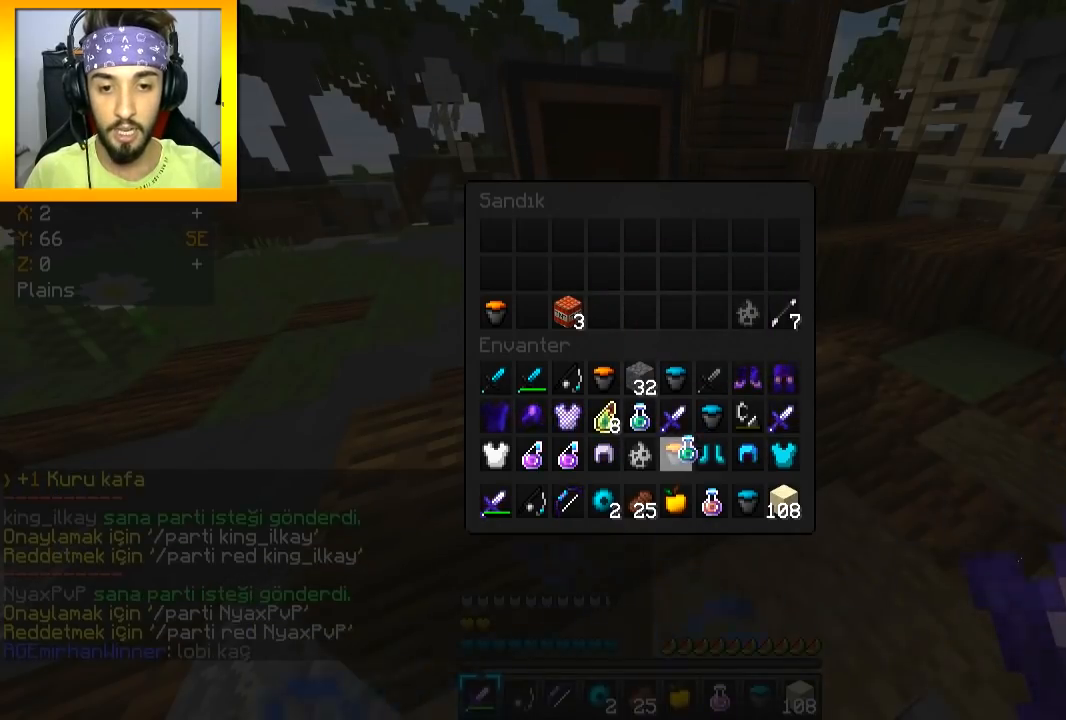
{"keys": ["a"], "mouse": [], "events": [[167, "mouse_left", "down"], [251, "mouse_left", "up"], [367, "mouse_left", "down"], [451, "mouse_left", "up"], [501, "a", "down"]]}
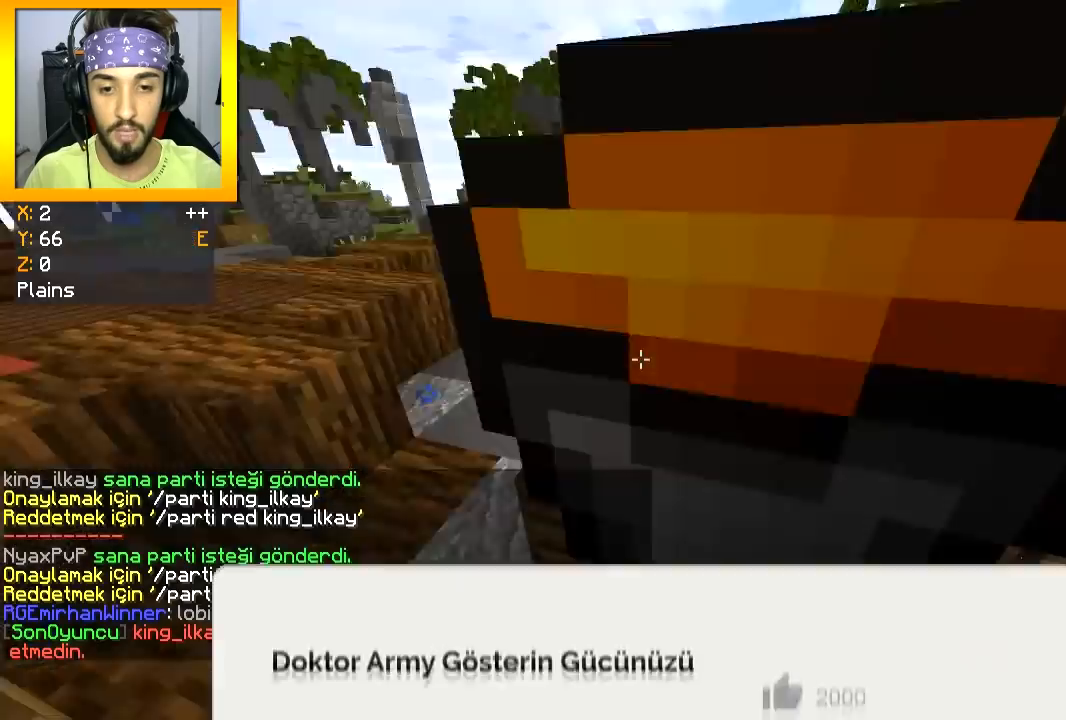
{"keys": ["space", "w"], "mouse": [], "events": [[50, "w", "down"], [200, "a", "up"], [467, "space", "down"]]}